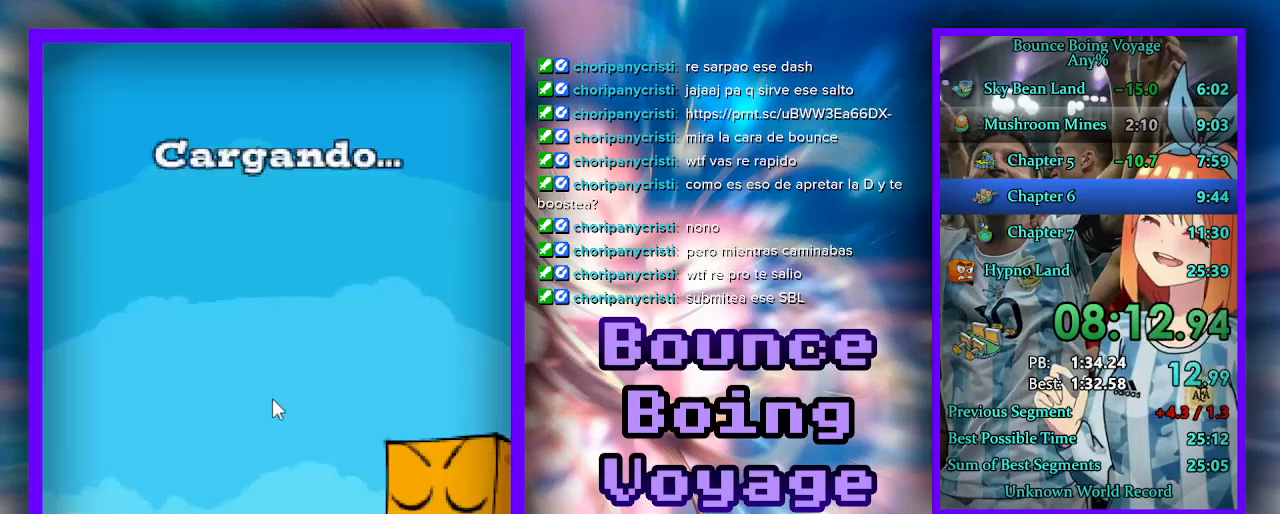
Gameplay with keyboard; each line is a JSON object with the keys held at the frame after it. "events" lists presses ("down") and releases ("up") of "a", "d", "jump", "power", "s", "select" and "w" between this image and that frame as [ms after this image, input, new state], when the widget could be followed in between. No other keys are recorded. Mouse input is not recorded. Key names are as the overlay labels them; some are game actions (e.g. jump) rather than physical keys.
{"keys": ["jump", "w"], "events": [[200, "jump", "down"], [267, "jump", "up"], [500, "jump", "down"]]}
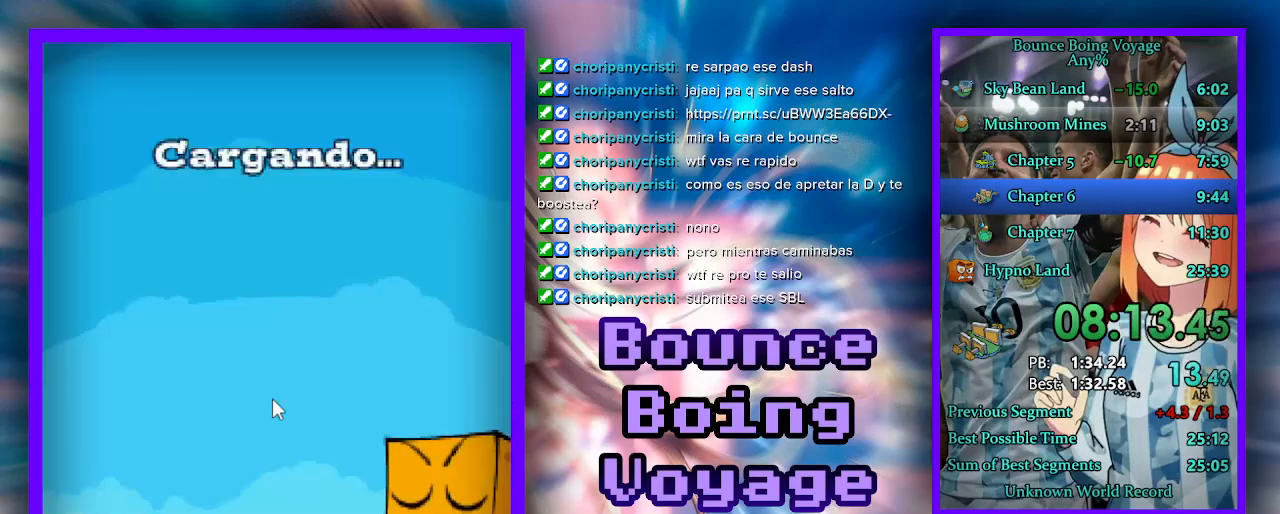
{"keys": [], "events": [[33, "jump", "up"], [200, "jump", "down"], [300, "jump", "up"], [400, "w", "up"]]}
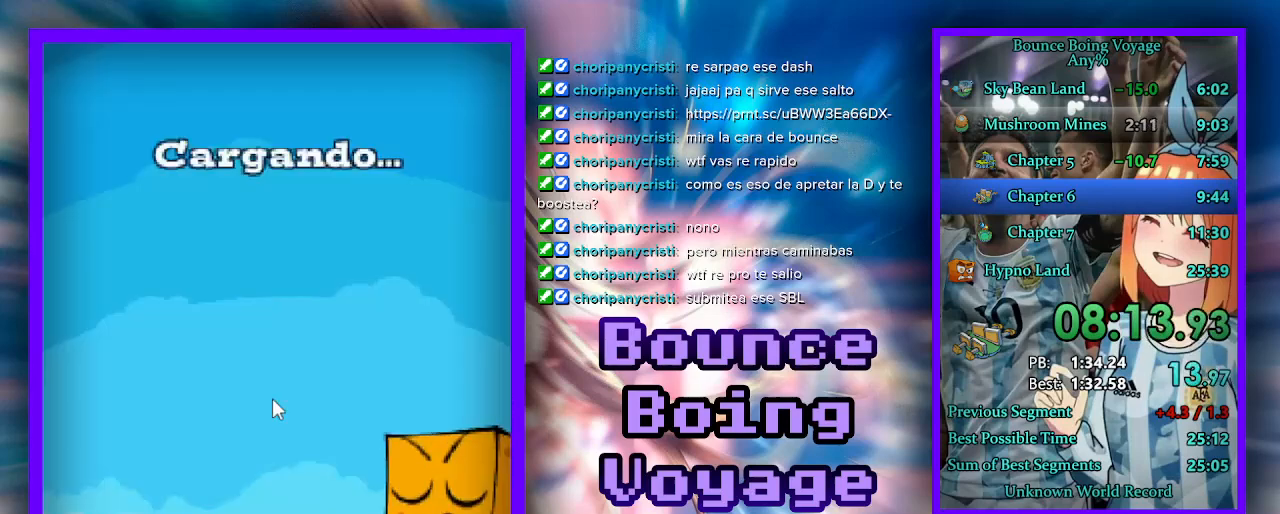
{"keys": ["a"], "events": [[500, "a", "down"]]}
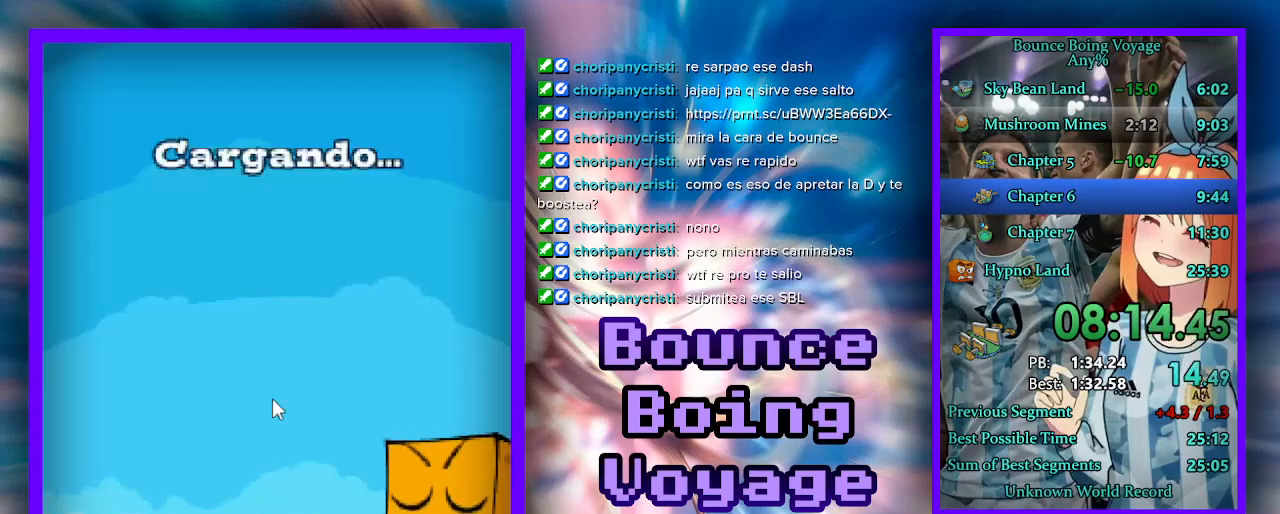
{"keys": ["d"], "events": [[100, "a", "up"], [233, "d", "down"], [333, "a", "down"], [367, "d", "up"], [500, "a", "up"], [500, "d", "down"]]}
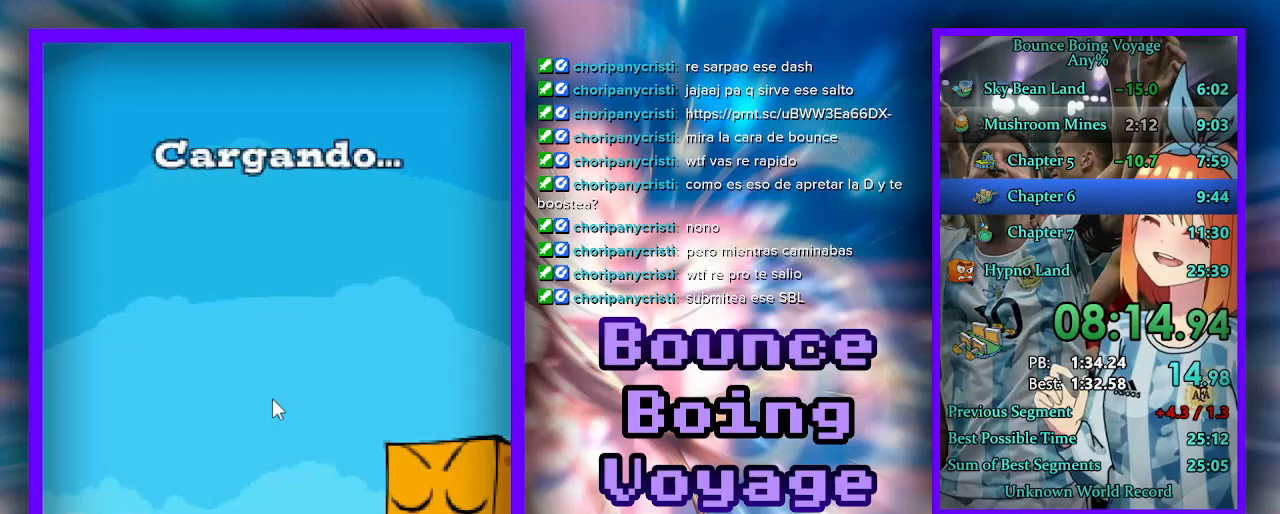
{"keys": ["a"], "events": [[133, "a", "down"], [133, "d", "up"], [233, "a", "up"], [333, "d", "down"], [433, "d", "up"], [500, "a", "down"]]}
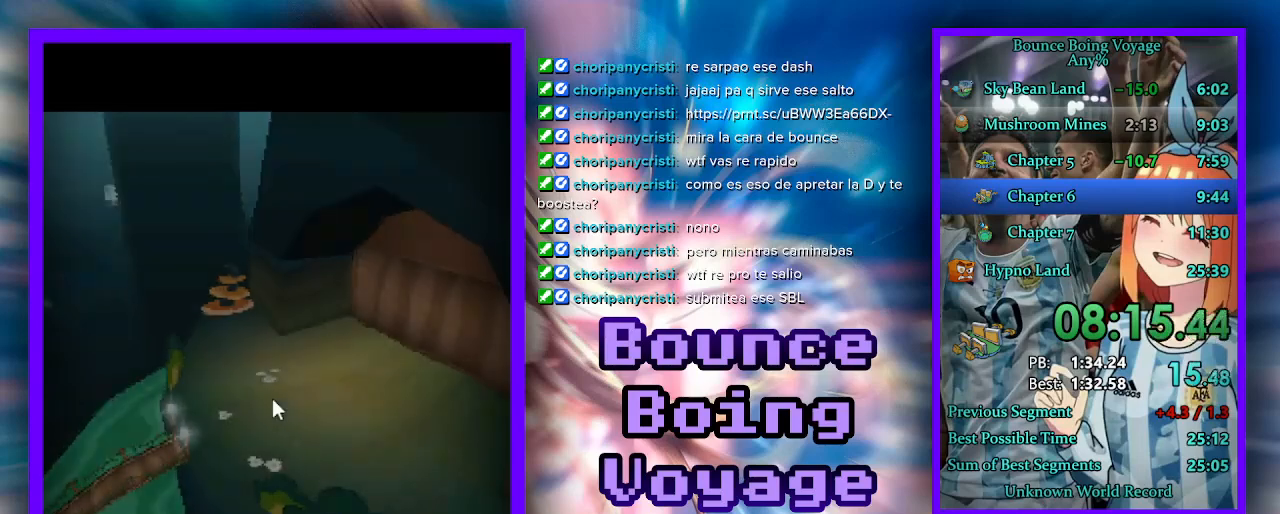
{"keys": ["d"], "events": [[100, "a", "up"], [167, "d", "down"], [300, "d", "up"], [400, "a", "down"], [500, "a", "up"], [500, "d", "down"]]}
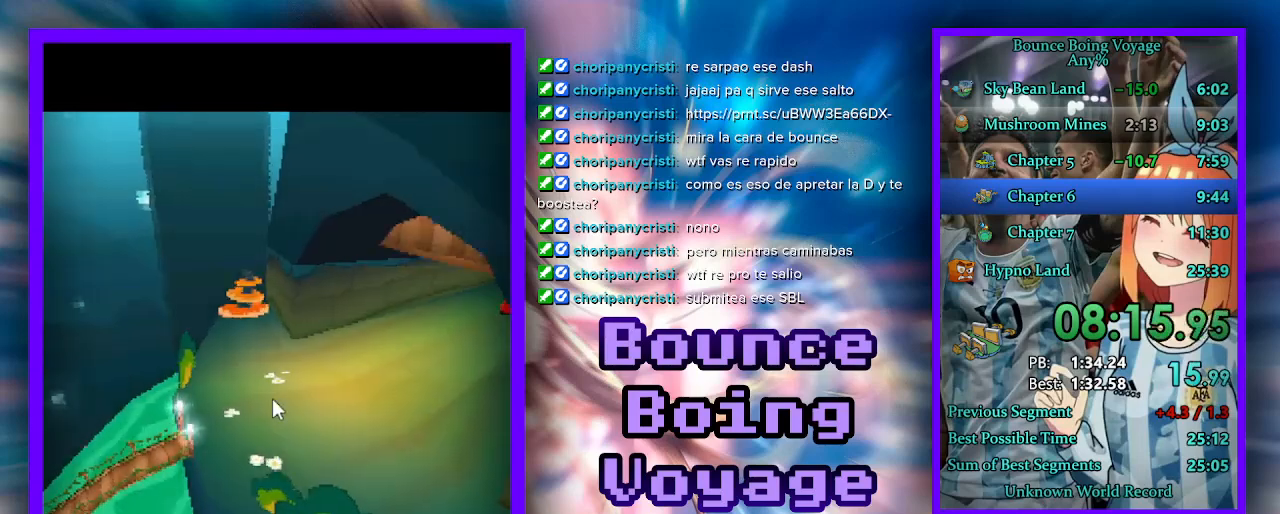
{"keys": ["a", "d"], "events": [[167, "d", "up"], [433, "d", "down"], [467, "a", "down"]]}
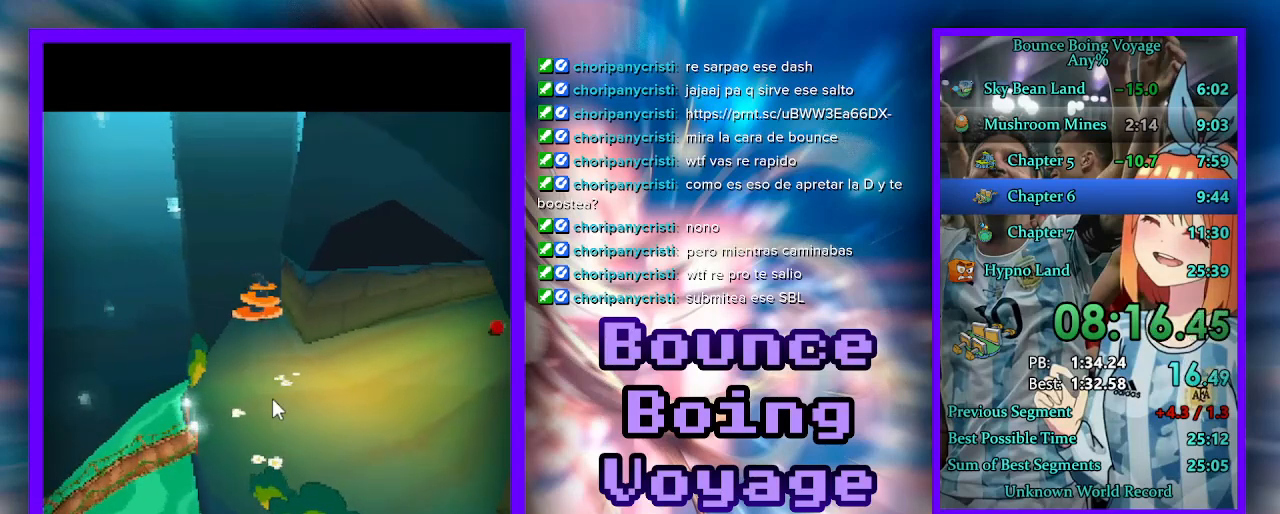
{"keys": ["a", "d"], "events": [[33, "a", "up"], [33, "d", "up"], [100, "a", "down"], [133, "d", "down"], [167, "d", "up"], [200, "a", "up"], [267, "a", "down"], [300, "d", "down"]]}
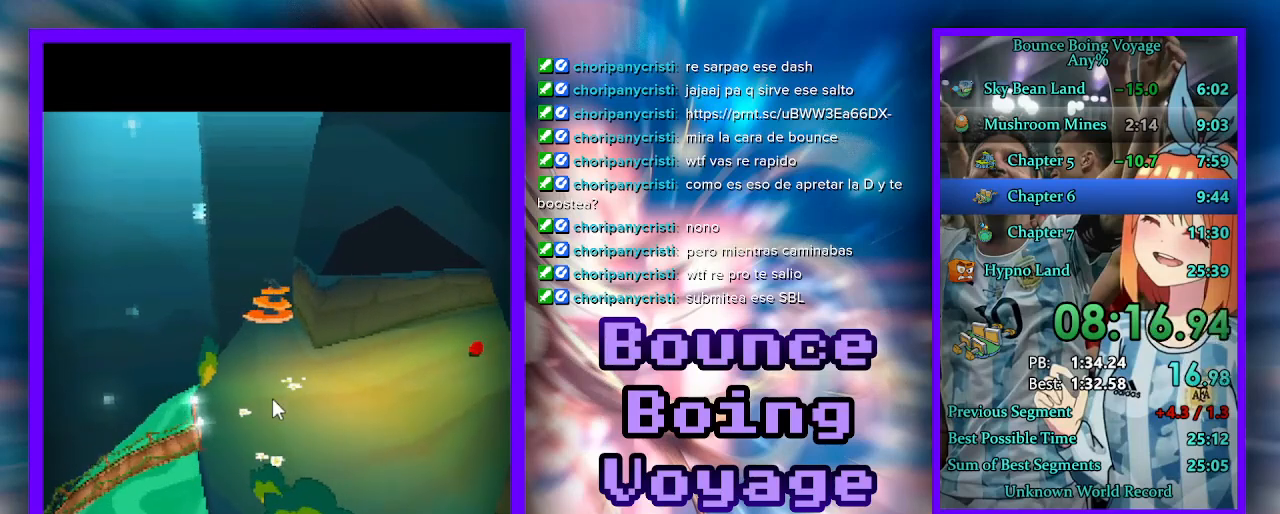
{"keys": ["d"], "events": [[33, "a", "up"], [33, "d", "up"], [200, "d", "down"], [333, "a", "down"], [333, "d", "up"], [467, "a", "up"], [500, "d", "down"]]}
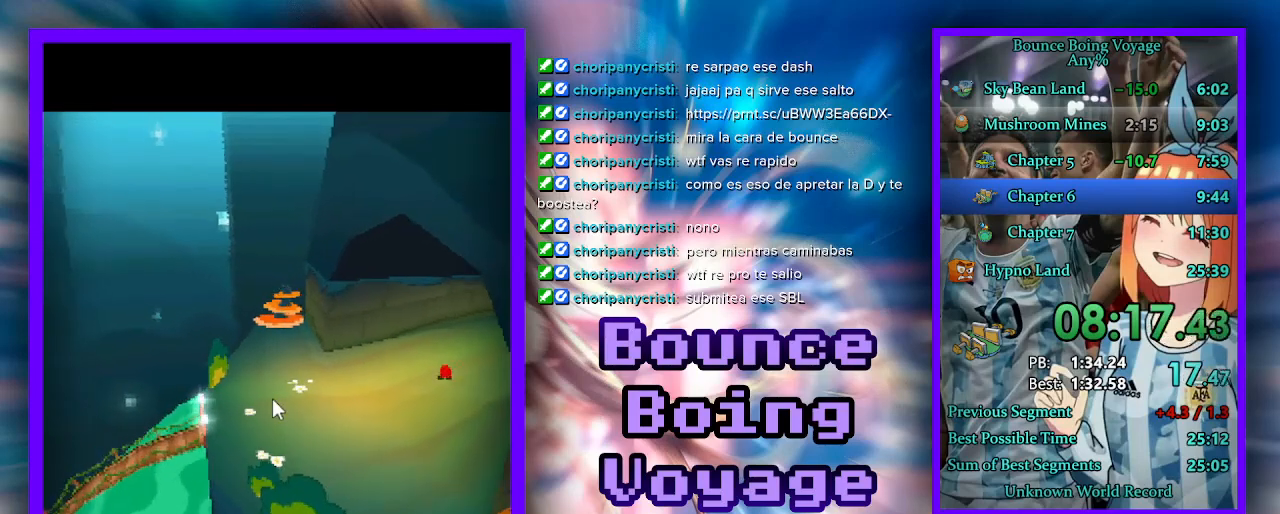
{"keys": [], "events": [[100, "d", "up"], [167, "a", "down"], [267, "a", "up"], [333, "a", "down"], [433, "a", "up"]]}
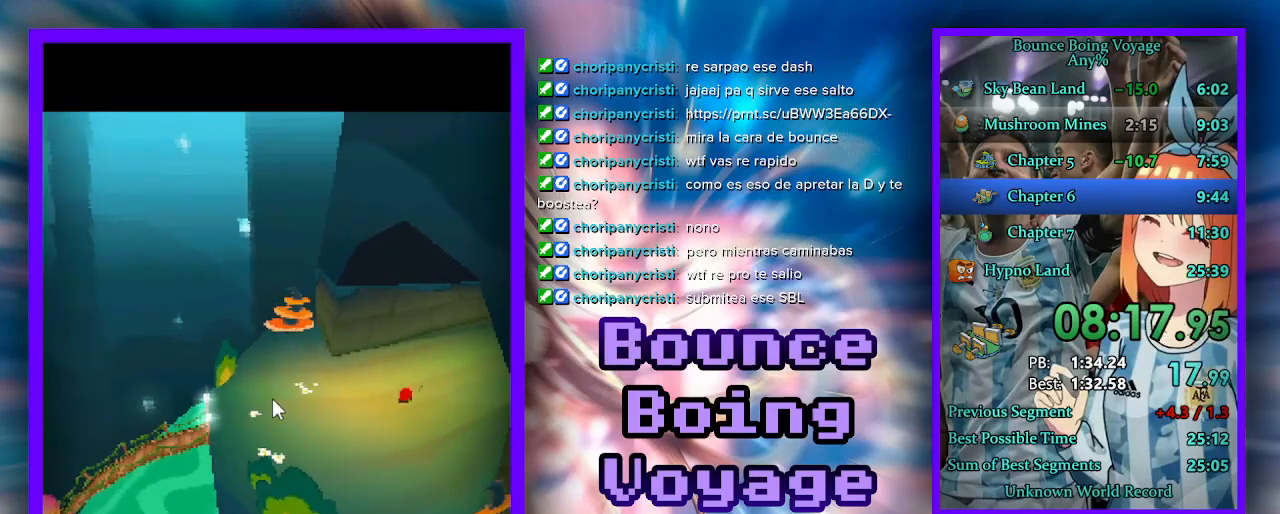
{"keys": [], "events": [[33, "a", "down"], [100, "a", "up"]]}
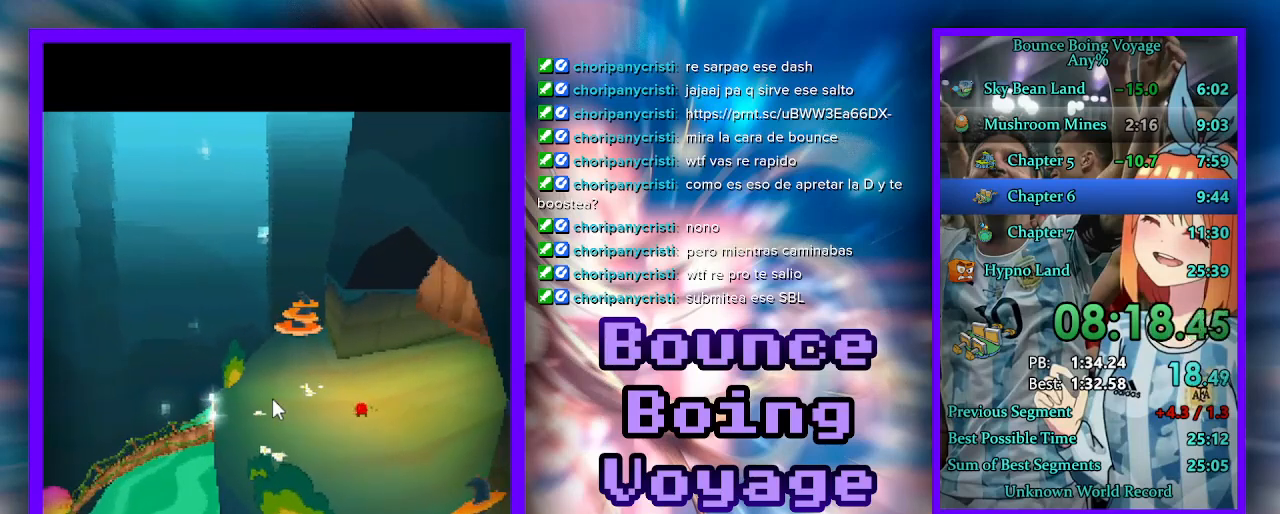
{"keys": [], "events": []}
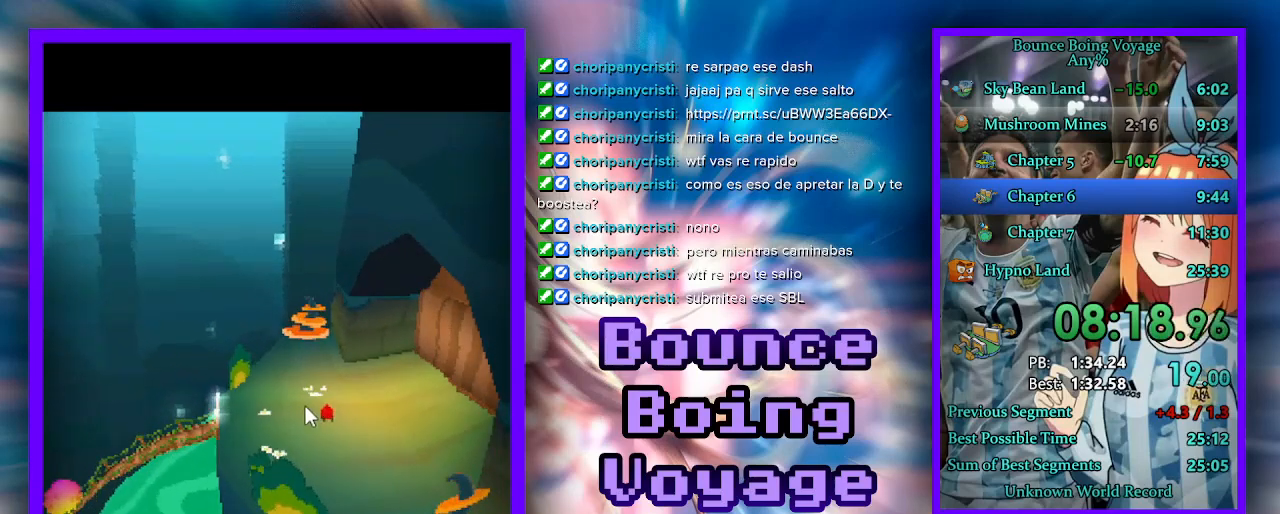
{"keys": [], "events": []}
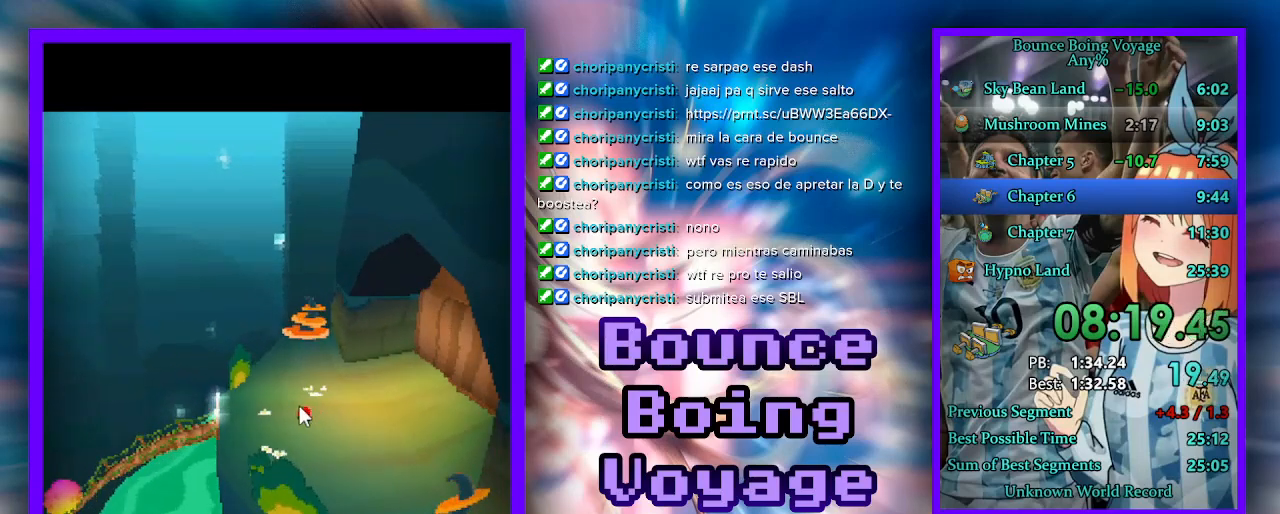
{"keys": [], "events": []}
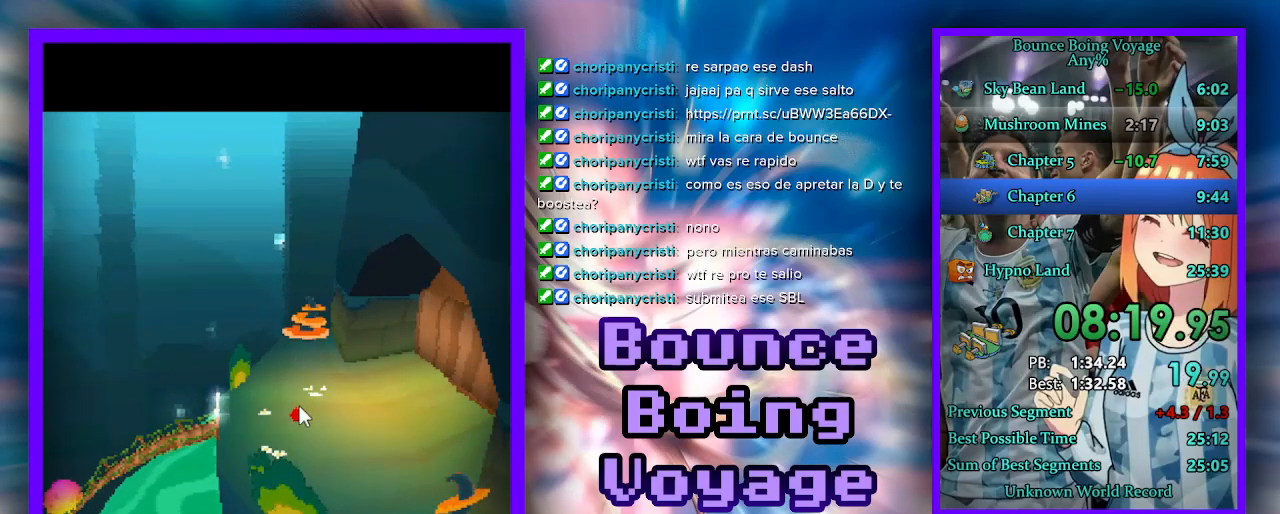
{"keys": [], "events": []}
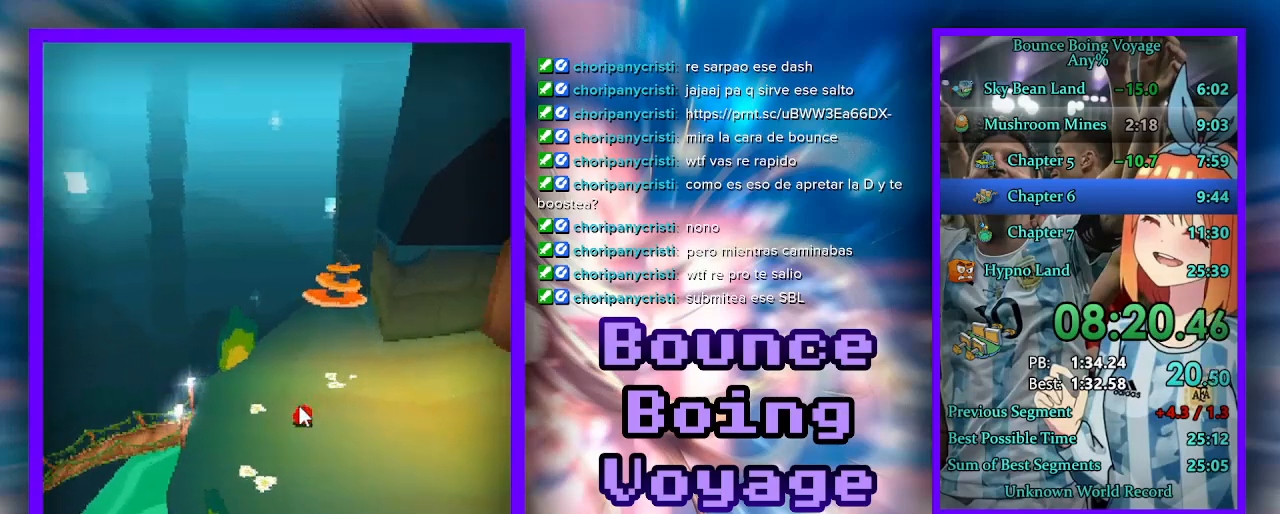
{"keys": ["a", "w"], "events": [[167, "w", "down"], [433, "a", "down"]]}
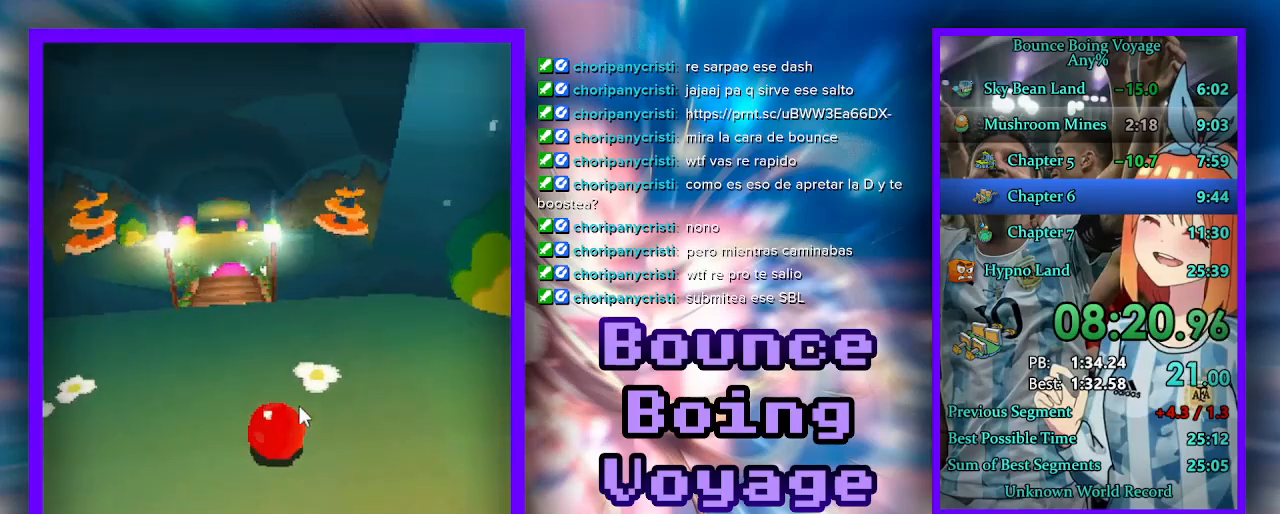
{"keys": ["d", "w"], "events": [[33, "a", "up"], [200, "a", "down"], [300, "a", "up"], [467, "d", "down"]]}
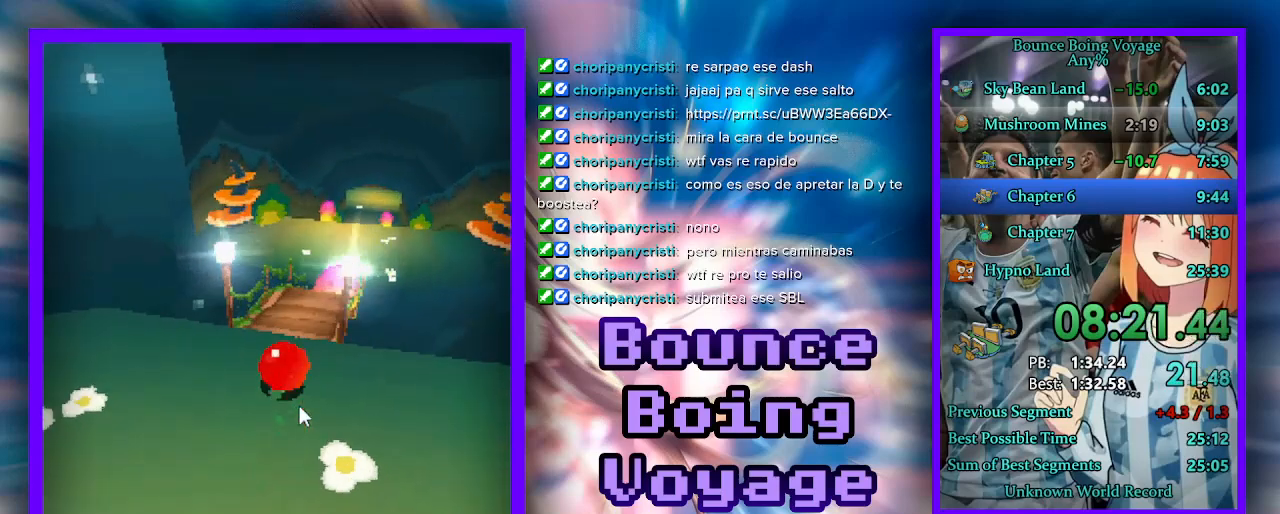
{"keys": ["w"], "events": [[67, "d", "up"], [200, "power", "down"], [333, "power", "up"]]}
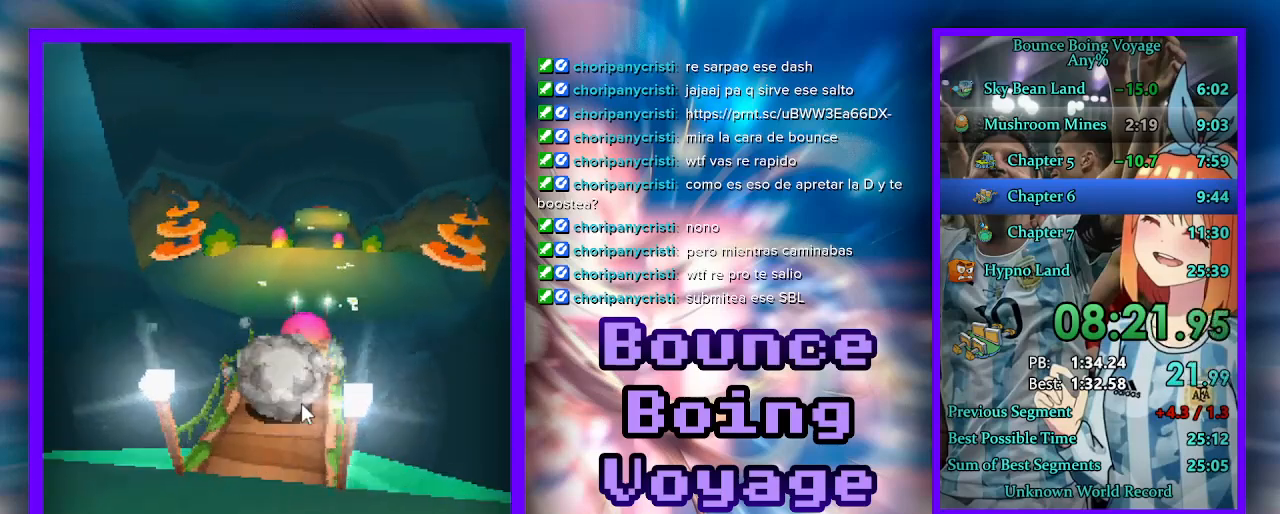
{"keys": ["w"], "events": []}
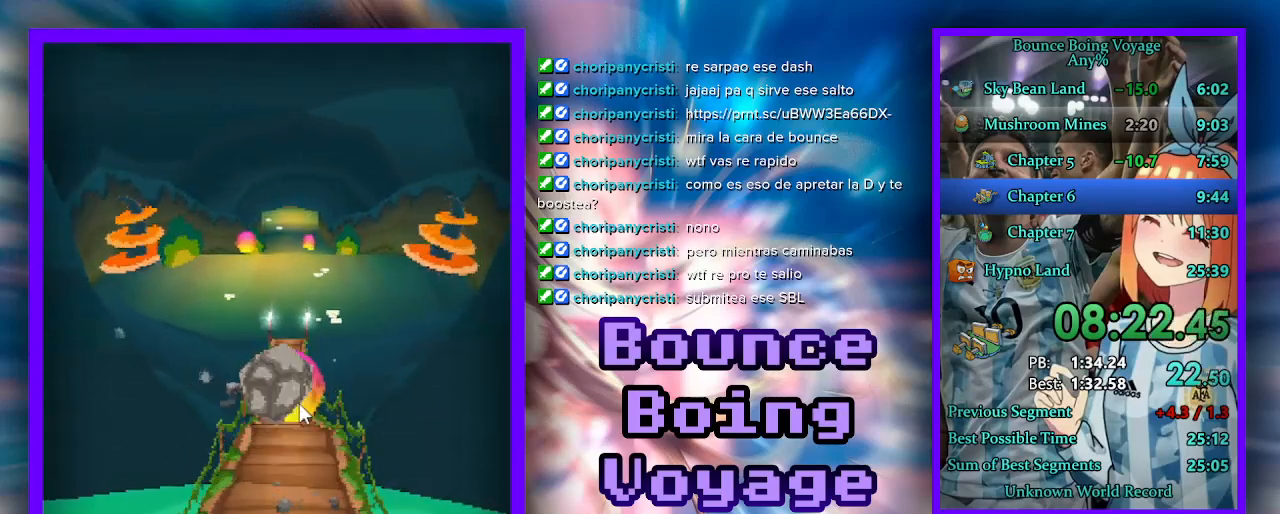
{"keys": ["w"], "events": []}
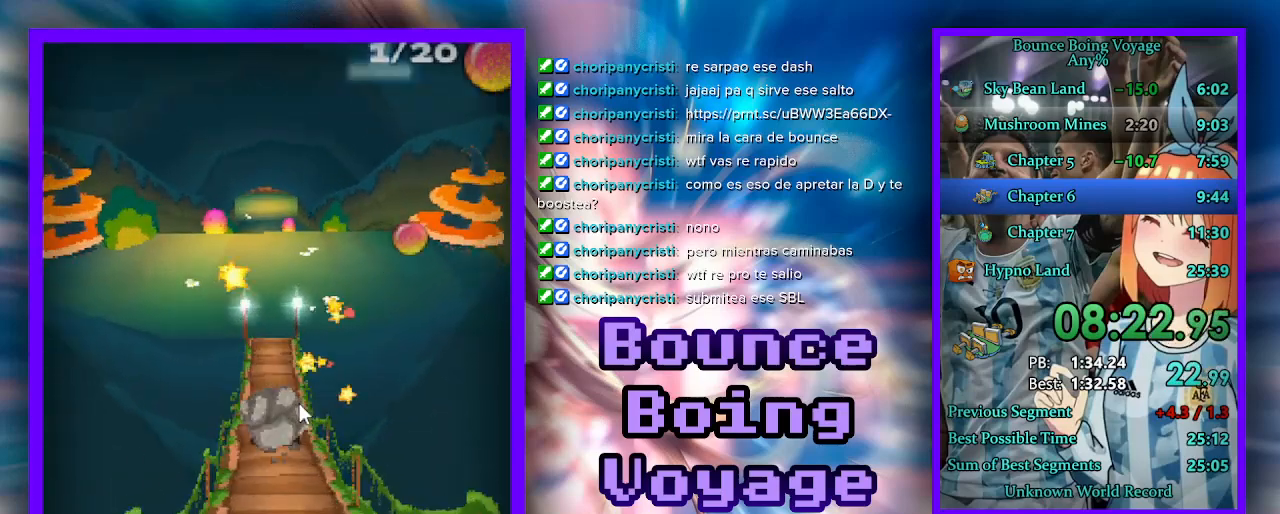
{"keys": ["w"], "events": []}
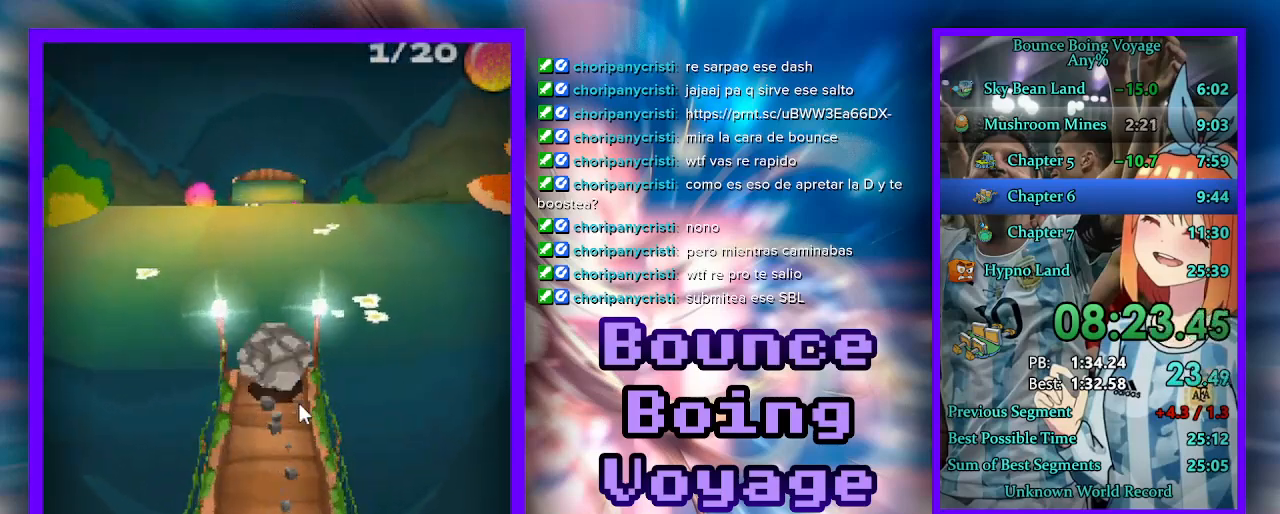
{"keys": ["w"], "events": [[400, "a", "down"], [467, "a", "up"]]}
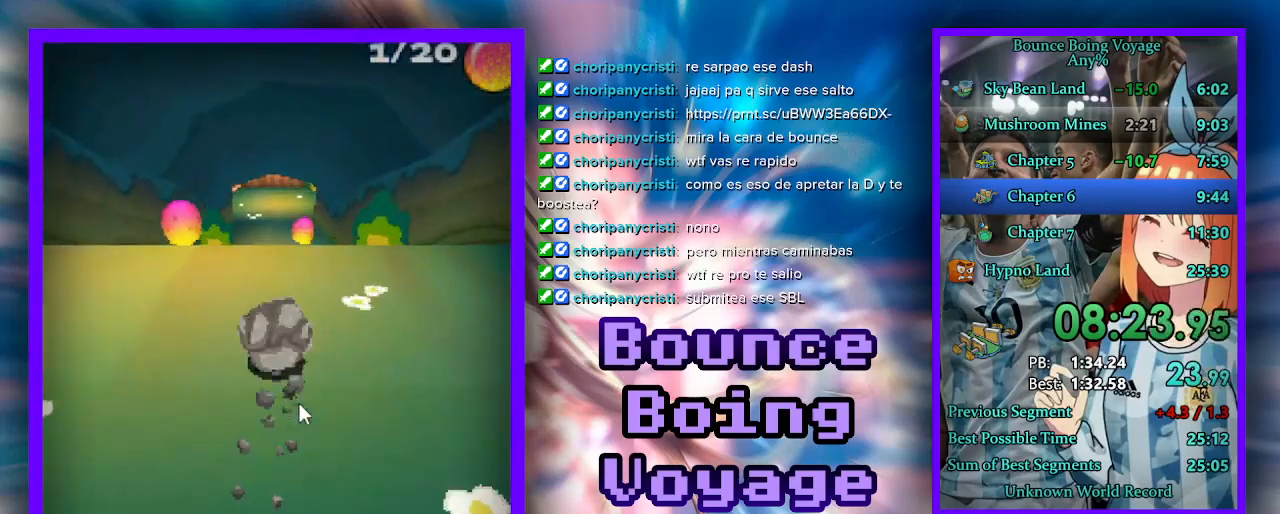
{"keys": ["a", "w"], "events": [[233, "d", "down"], [300, "d", "up"], [467, "a", "down"]]}
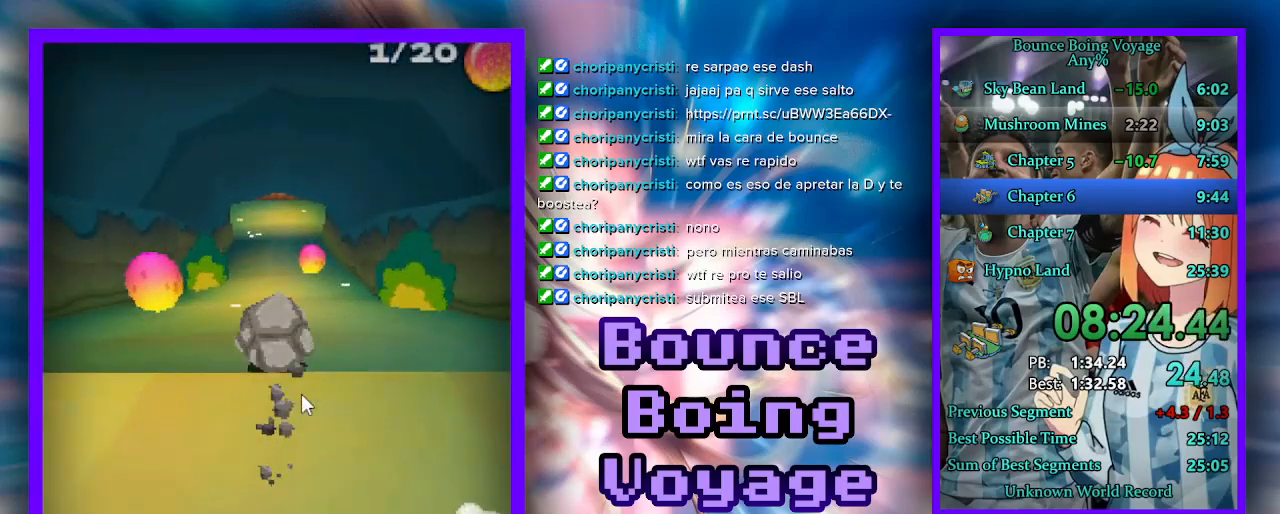
{"keys": ["d", "w"], "events": [[33, "a", "up"], [500, "d", "down"]]}
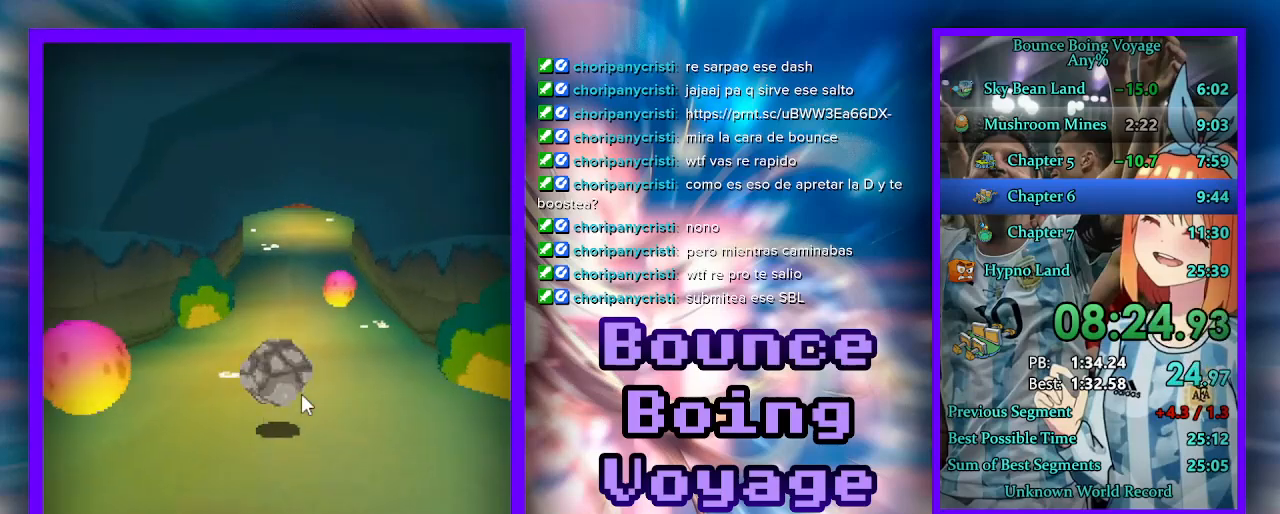
{"keys": ["w"], "events": [[33, "d", "up"], [367, "d", "down"], [400, "d", "up"]]}
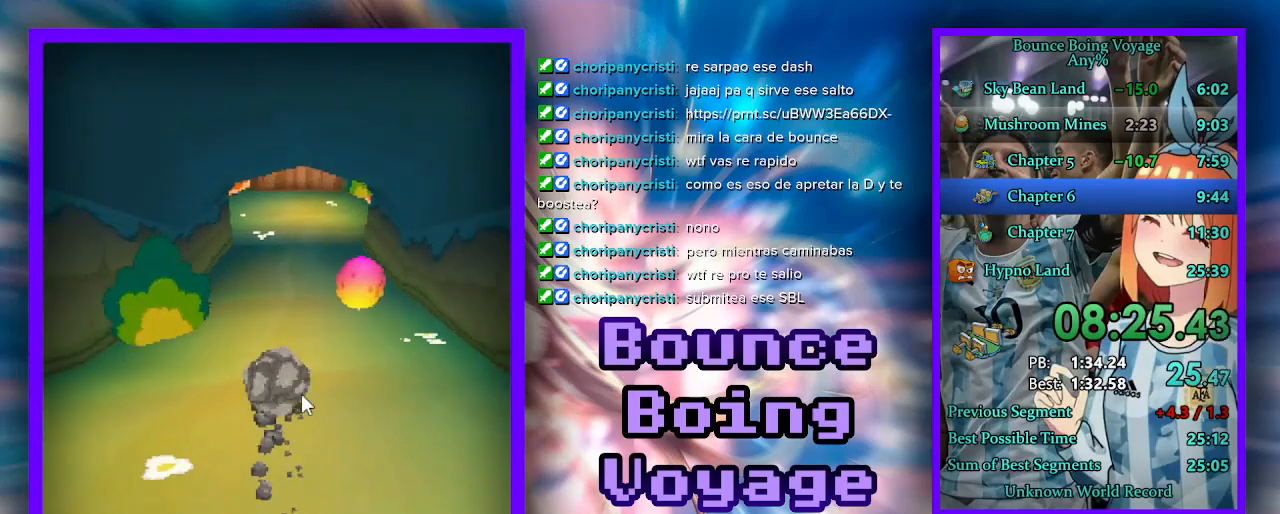
{"keys": ["w"], "events": [[200, "d", "down"], [300, "d", "up"]]}
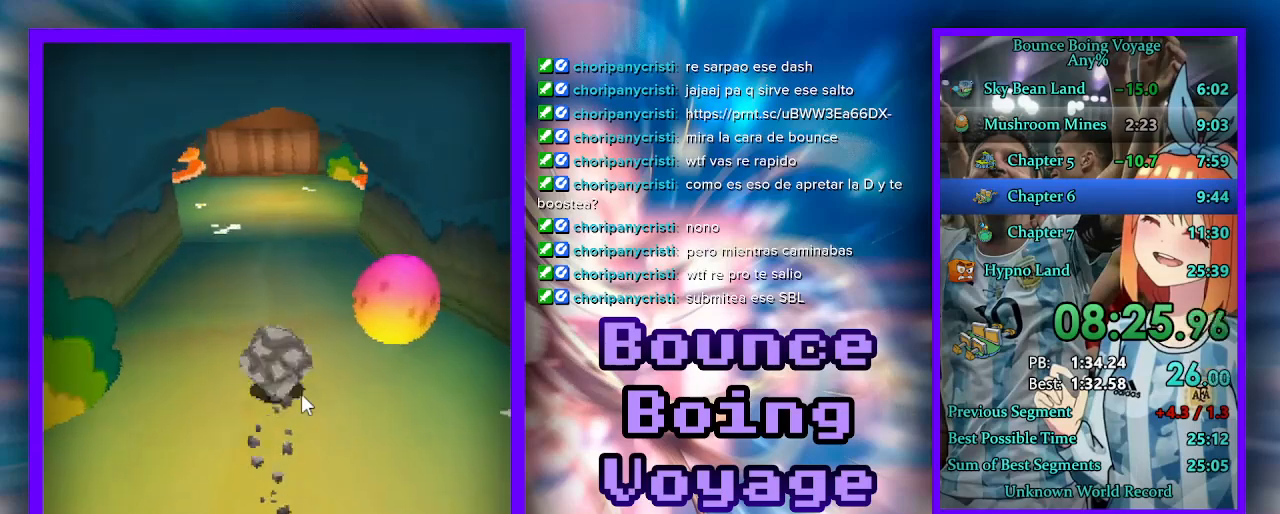
{"keys": ["w"], "events": [[300, "d", "down"], [367, "d", "up"]]}
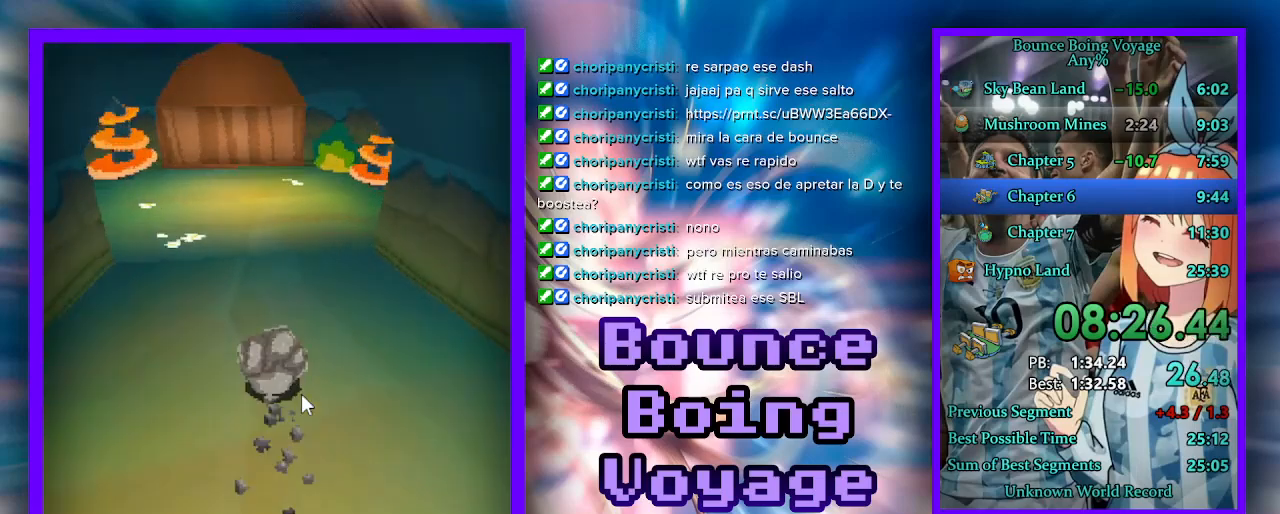
{"keys": ["w"], "events": [[367, "a", "down"], [433, "a", "up"]]}
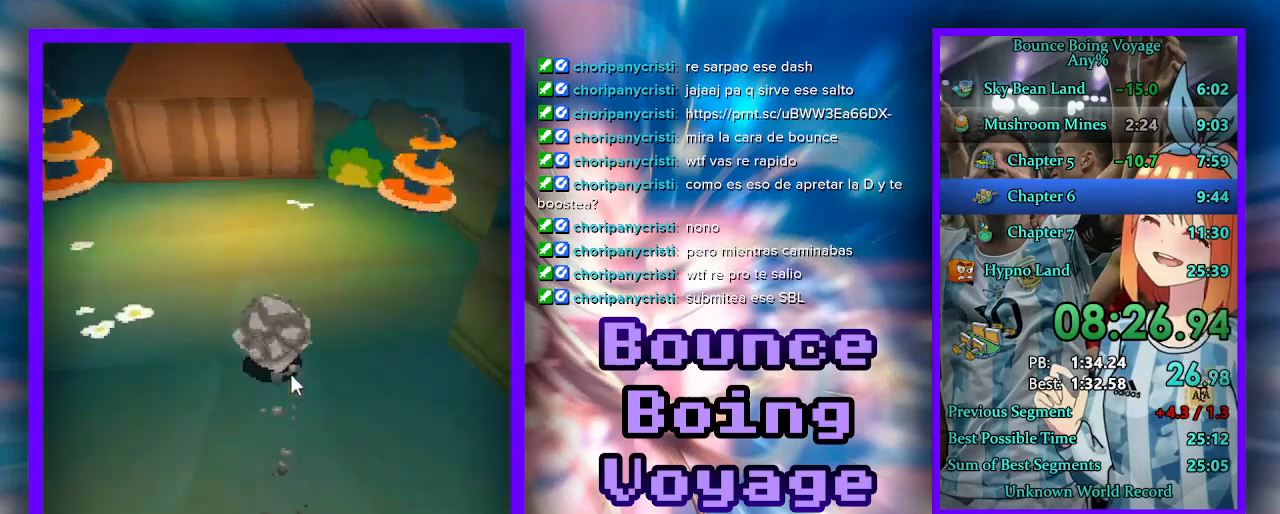
{"keys": ["w"], "events": [[433, "d", "down"], [467, "d", "up"]]}
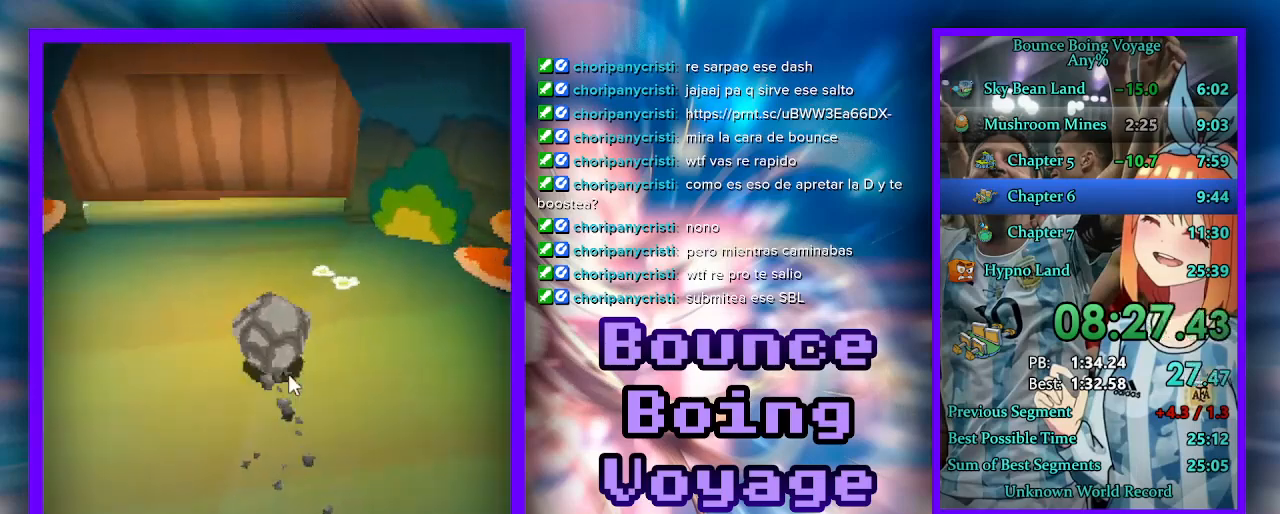
{"keys": ["d", "w"], "events": [[167, "power", "down"], [233, "d", "down"], [300, "d", "up"], [300, "power", "up"], [500, "d", "down"]]}
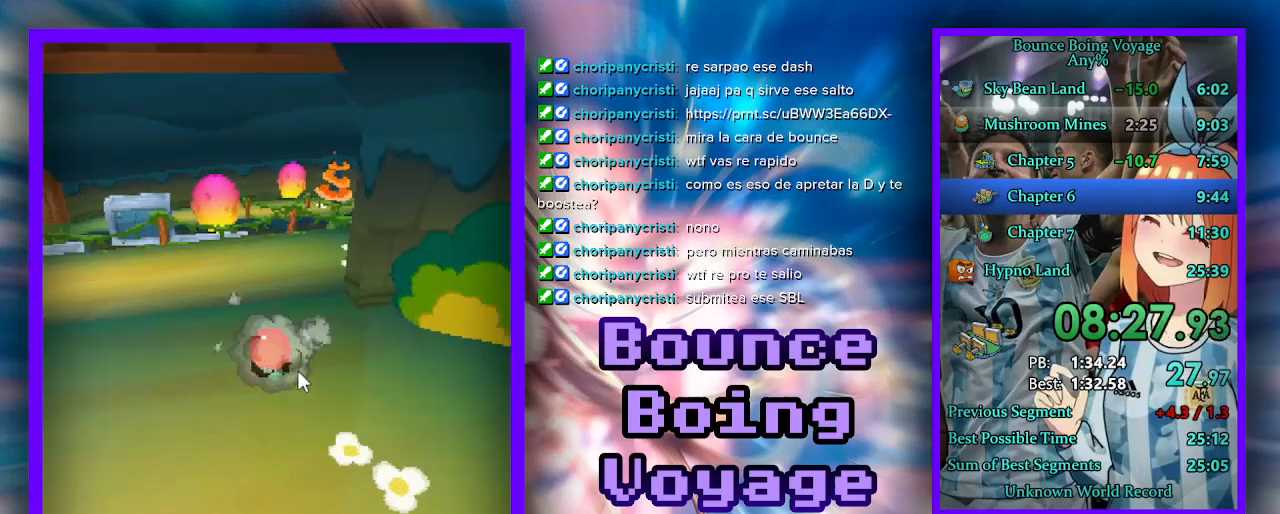
{"keys": [], "events": [[200, "d", "up"], [333, "jump", "down"], [400, "jump", "up"], [500, "w", "up"]]}